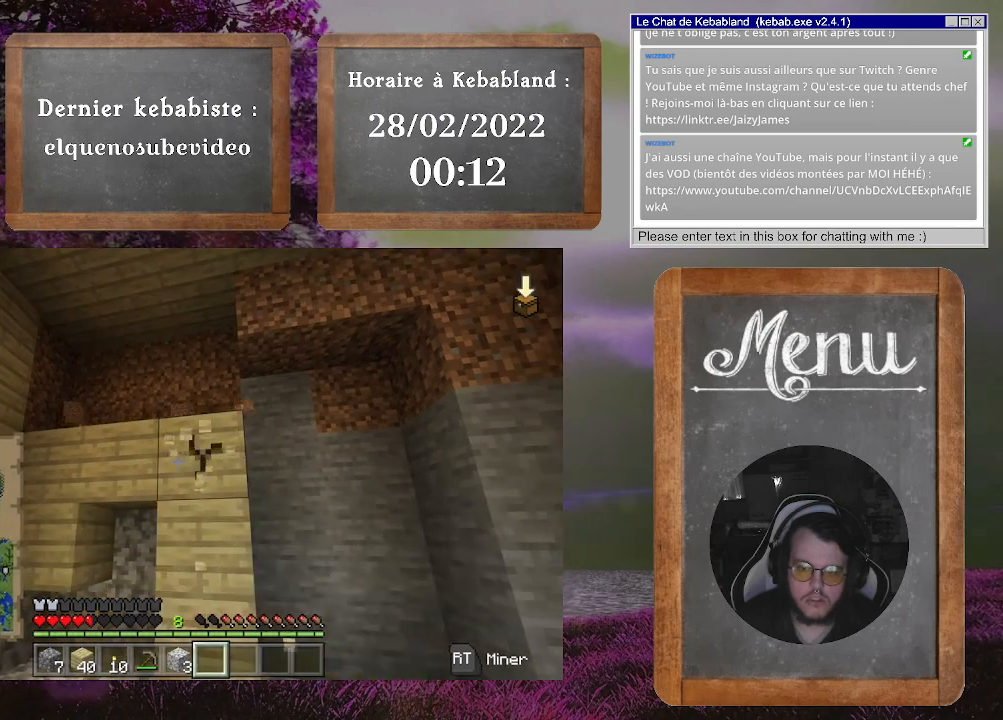
Gameplay with a controller (Xbox layout); each line is a JSON object with the inputs held at the frame after it. "events" lists button and stick changes between this image and that frame as [ms after this image, input, new state], when the widget could be followed in between. Not read: L3.
{"buttons": ["R2"], "left_stick": "center", "right_stick": "center", "events": []}
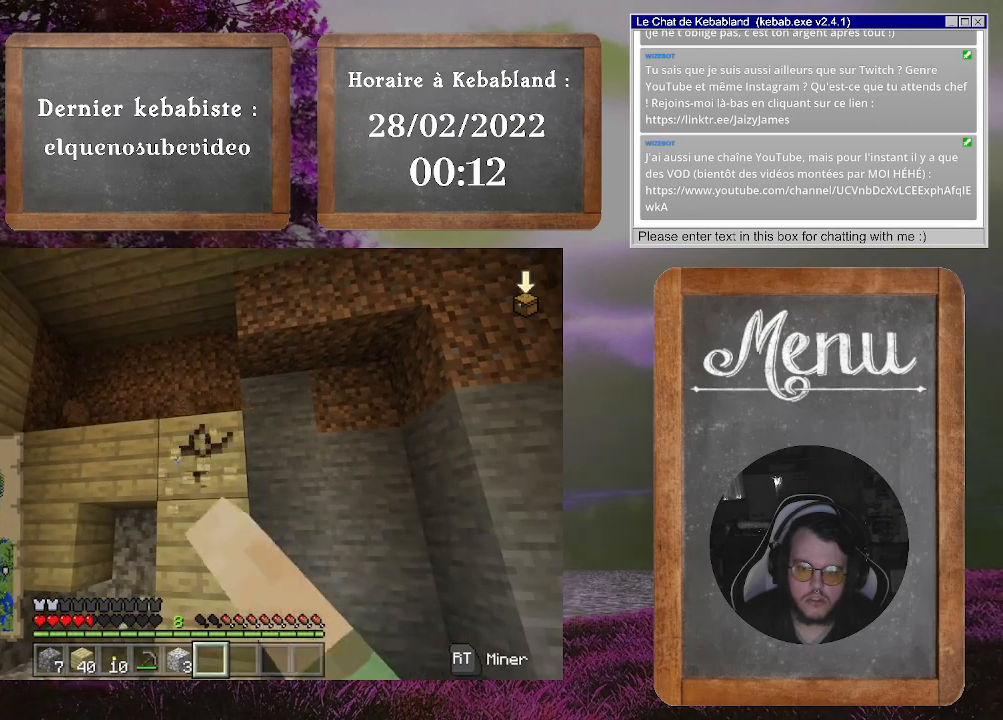
{"buttons": ["R2"], "left_stick": "center", "right_stick": "center", "events": []}
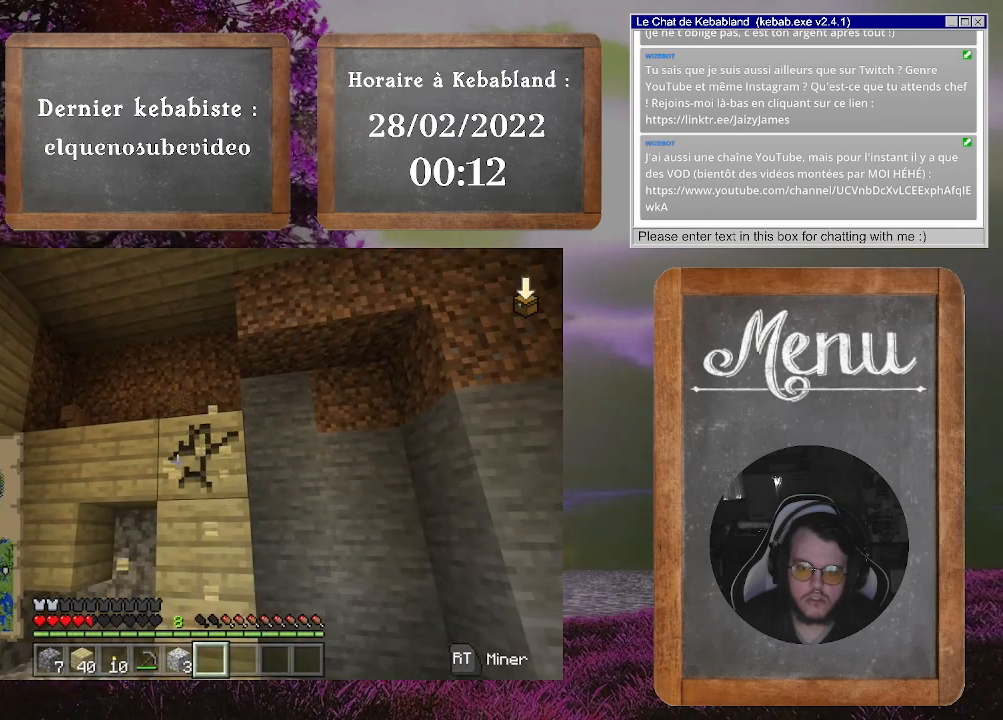
{"buttons": ["R2"], "left_stick": "center", "right_stick": "center", "events": []}
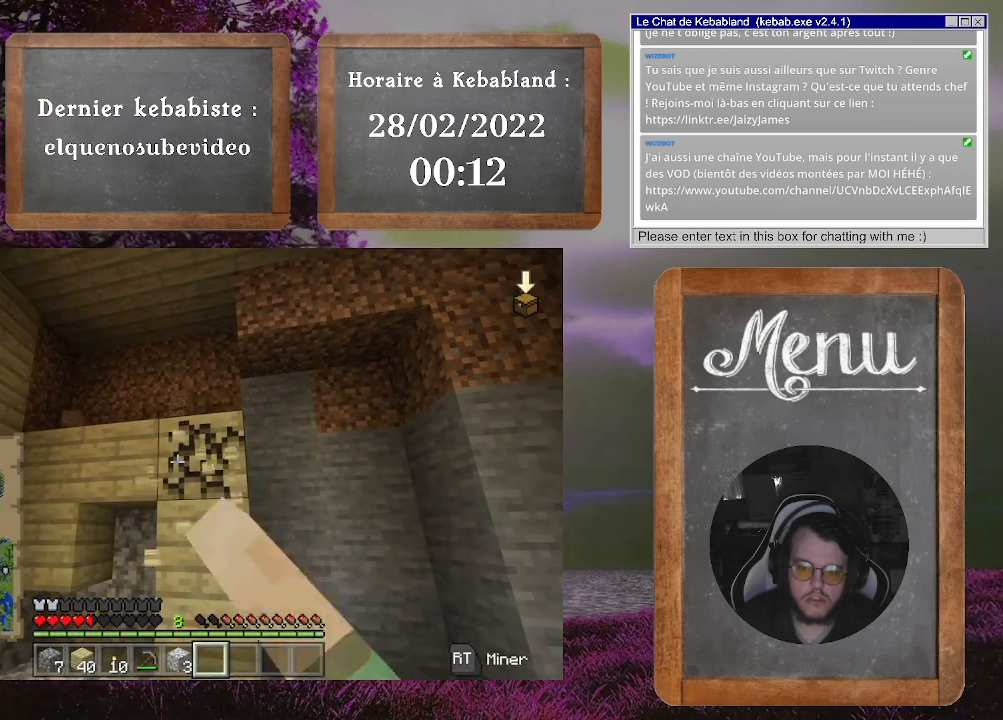
{"buttons": ["R2"], "left_stick": "center", "right_stick": "center", "events": []}
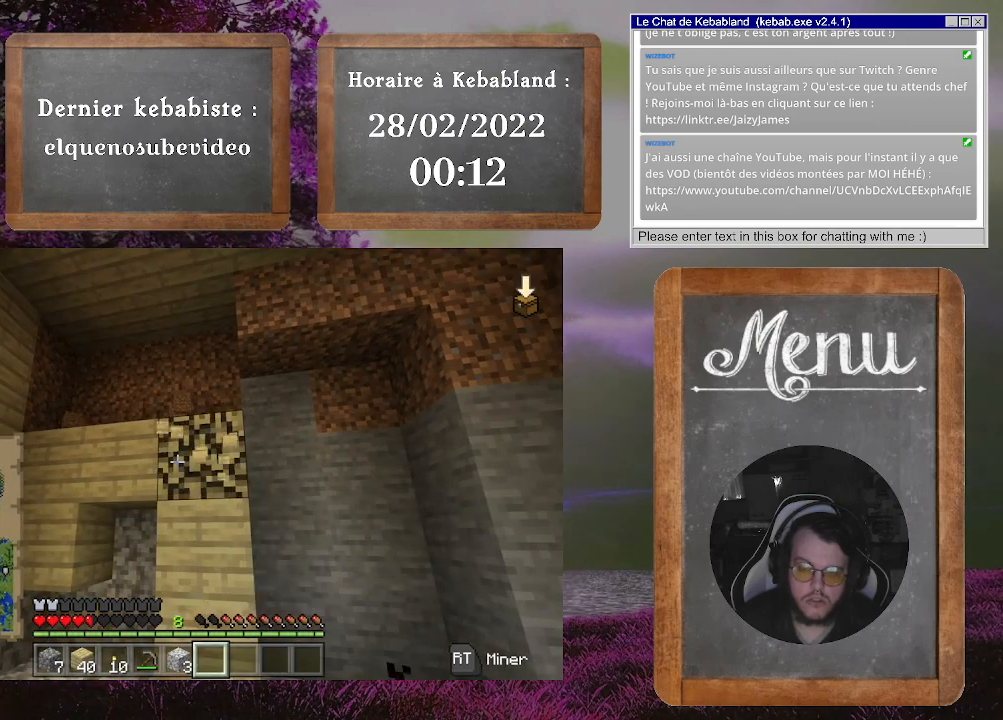
{"buttons": ["R2"], "left_stick": "center", "right_stick": "center", "events": []}
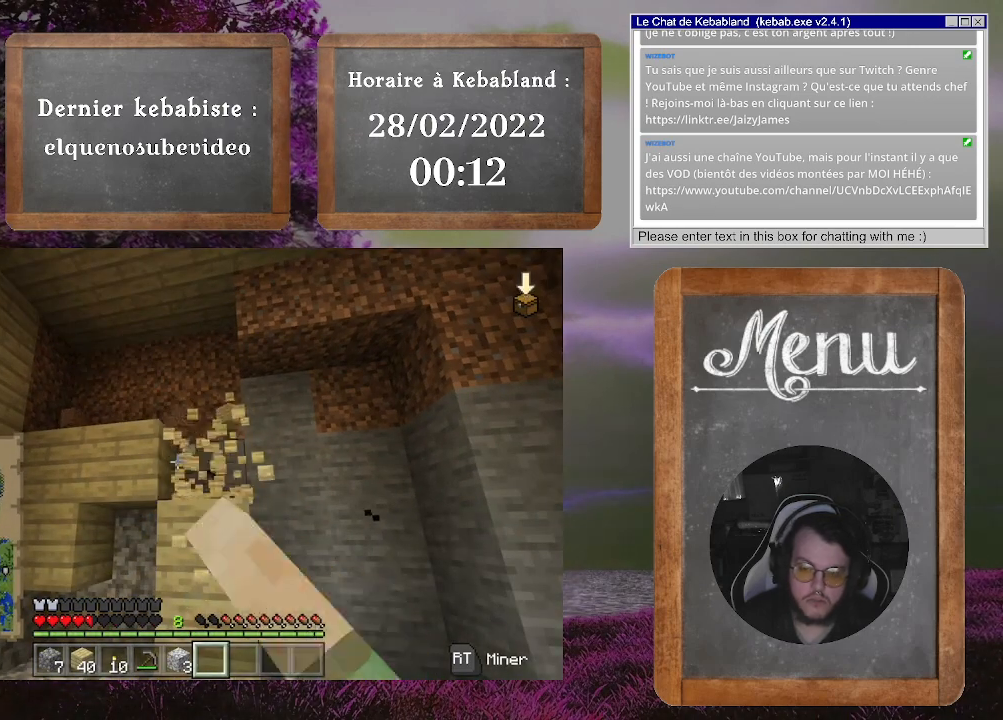
{"buttons": ["R2"], "left_stick": "center", "right_stick": "center", "events": [[100, "right_stick", "down"], [333, "right_stick", "center"]]}
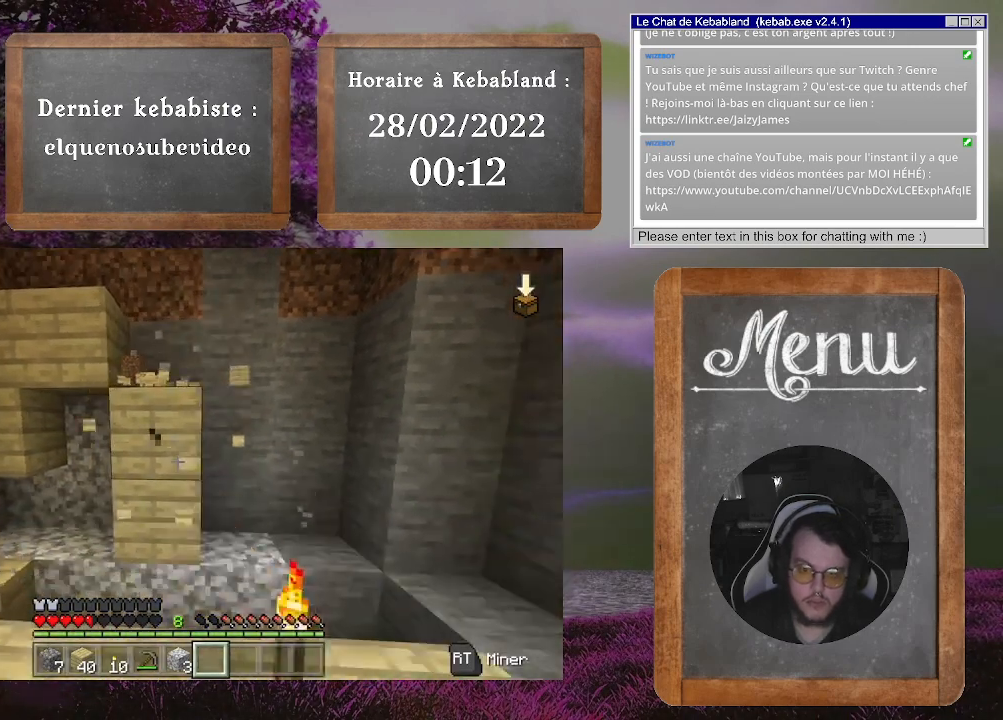
{"buttons": ["R2"], "left_stick": "center", "right_stick": "center", "events": []}
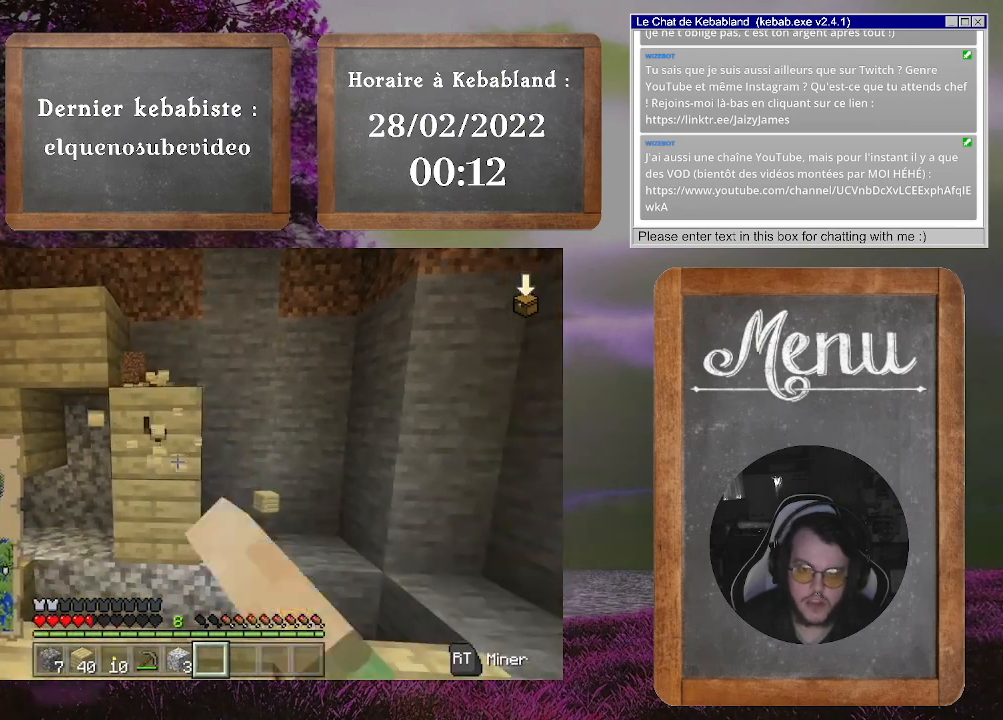
{"buttons": ["R2"], "left_stick": "center", "right_stick": "center", "events": []}
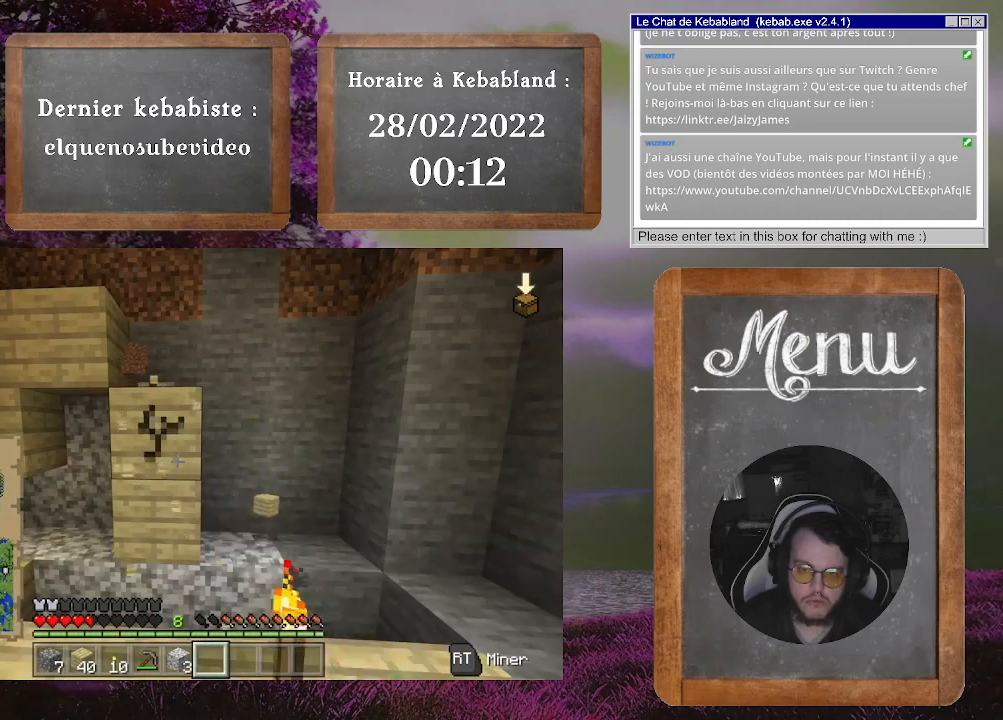
{"buttons": ["R2"], "left_stick": "center", "right_stick": "center", "events": []}
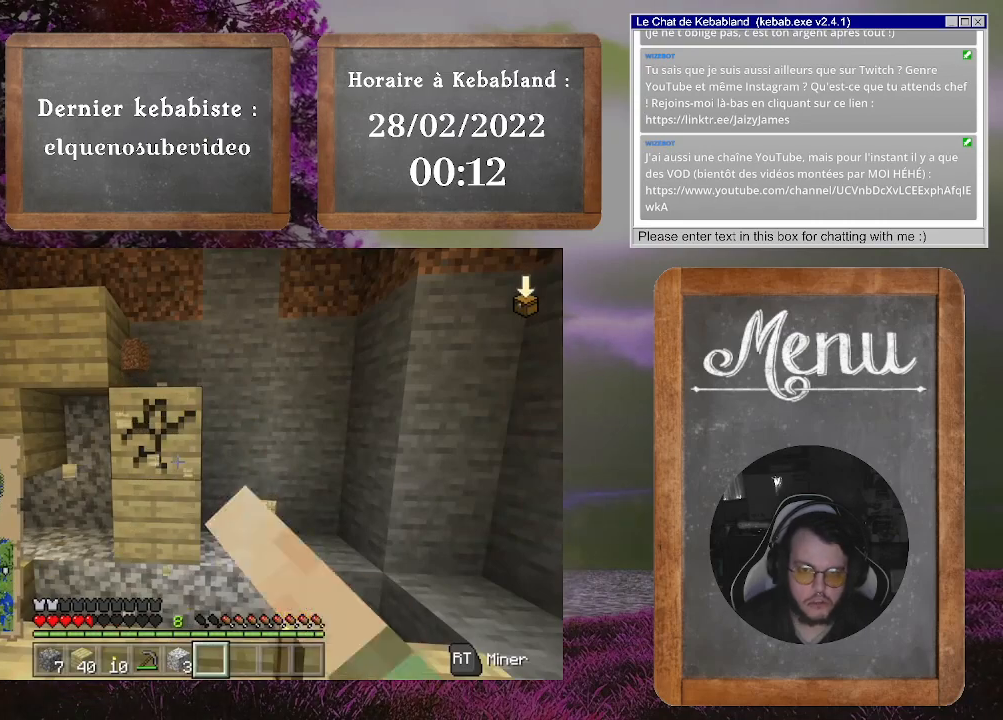
{"buttons": ["R2"], "left_stick": "center", "right_stick": "center", "events": []}
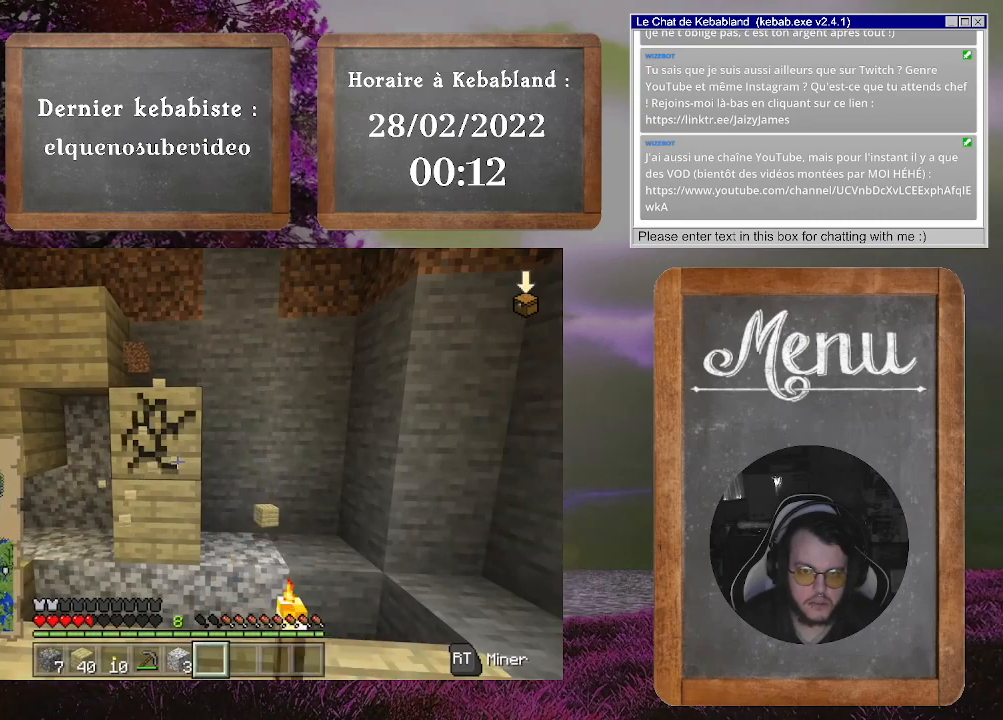
{"buttons": ["R2"], "left_stick": "up", "right_stick": "center", "events": [[500, "left_stick", "up"]]}
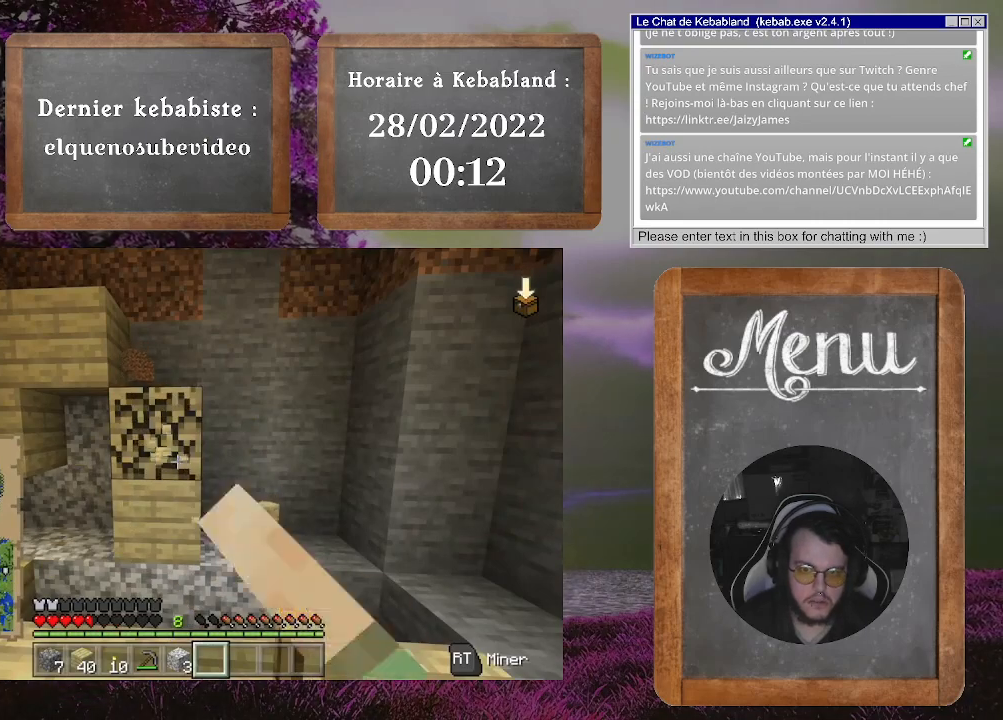
{"buttons": ["R2"], "left_stick": "center", "right_stick": "center", "events": [[200, "left_stick", "center"]]}
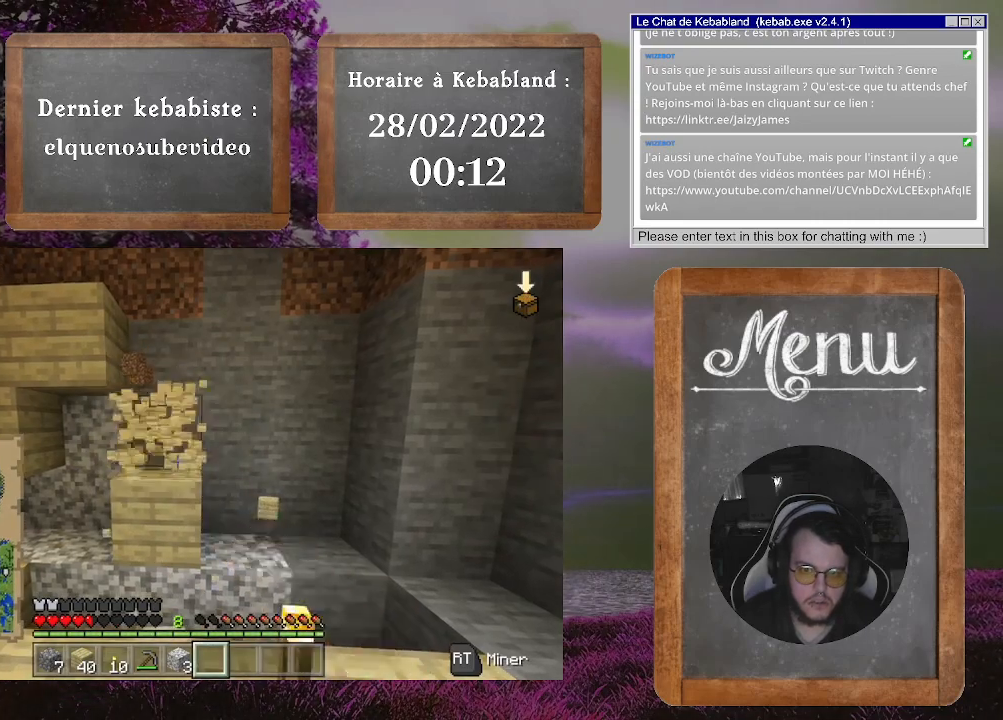
{"buttons": [], "left_stick": "up", "right_stick": "center", "events": [[267, "R2", "up"], [267, "left_stick", "up"], [300, "right_stick", "down-left"], [500, "right_stick", "center"]]}
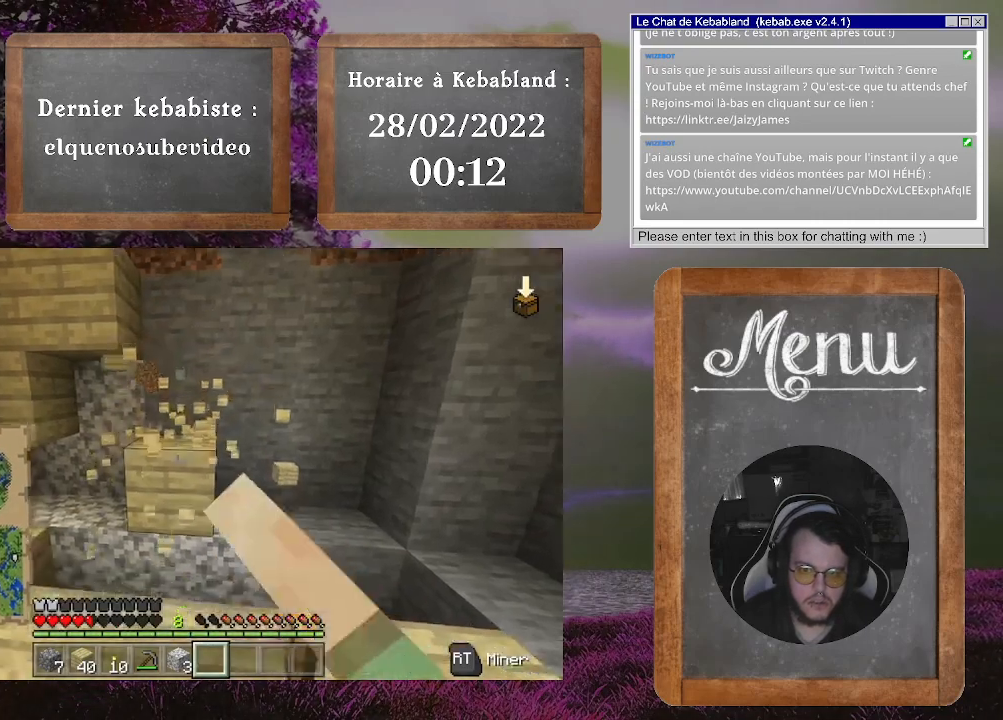
{"buttons": [], "left_stick": "up", "right_stick": "center", "events": [[133, "left_stick", "up-right"], [233, "A", "down"], [400, "A", "up"], [400, "left_stick", "up"]]}
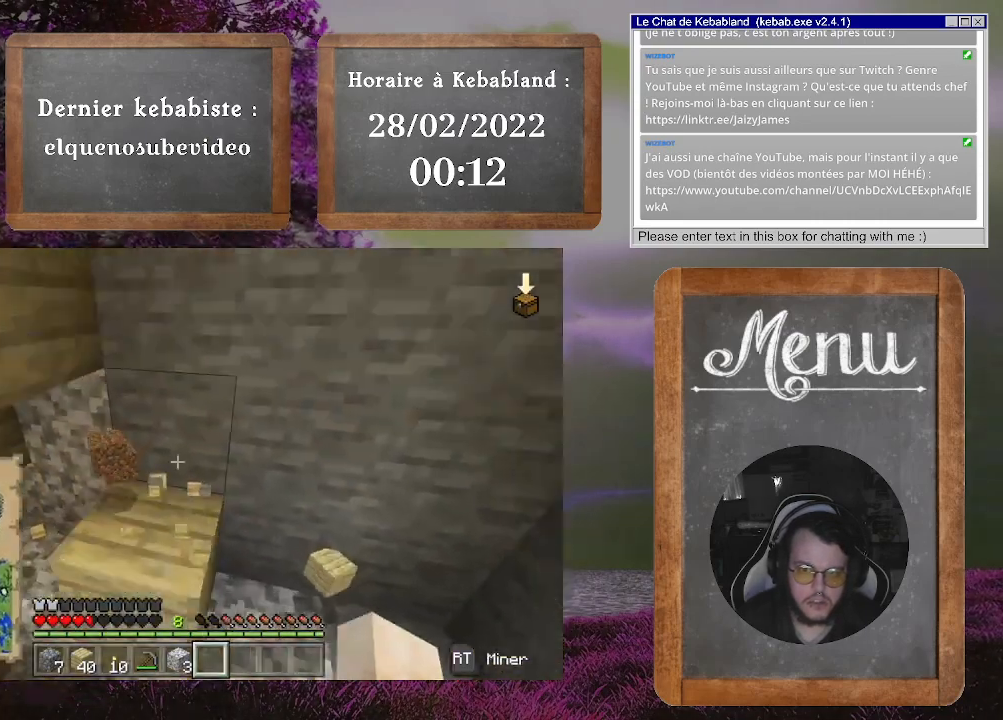
{"buttons": [], "left_stick": "down-left", "right_stick": "left", "events": [[67, "left_stick", "up-right"], [67, "right_stick", "down-left"], [267, "left_stick", "up-left"], [300, "right_stick", "left"], [433, "left_stick", "down-left"]]}
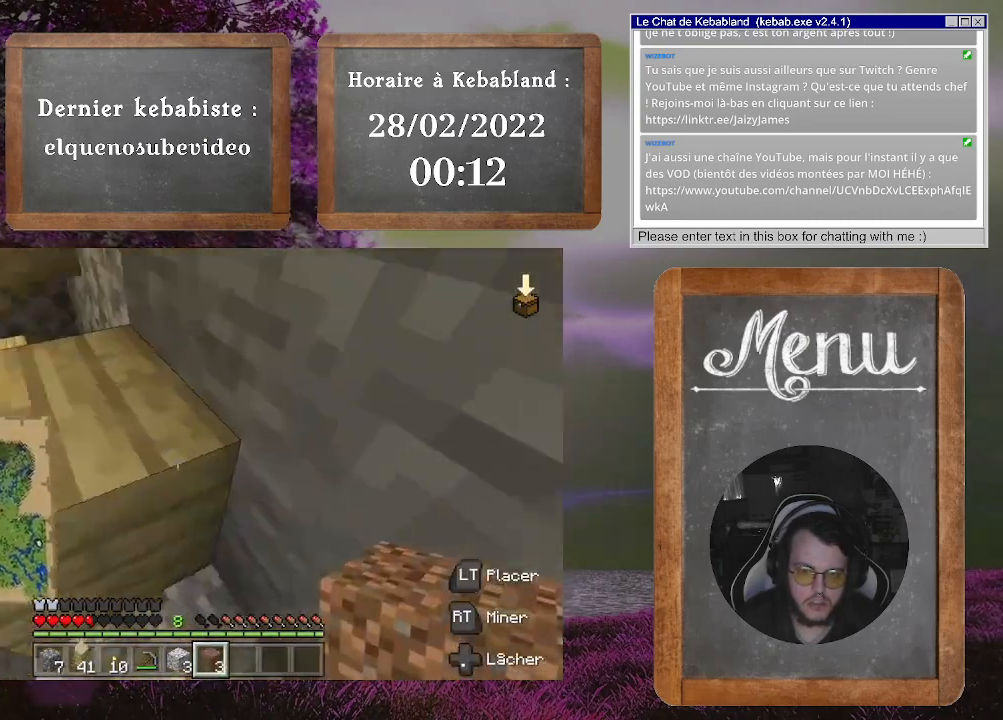
{"buttons": [], "left_stick": "up-left", "right_stick": "right", "events": [[33, "right_stick", "center"], [167, "left_stick", "up-left"], [333, "right_stick", "right"]]}
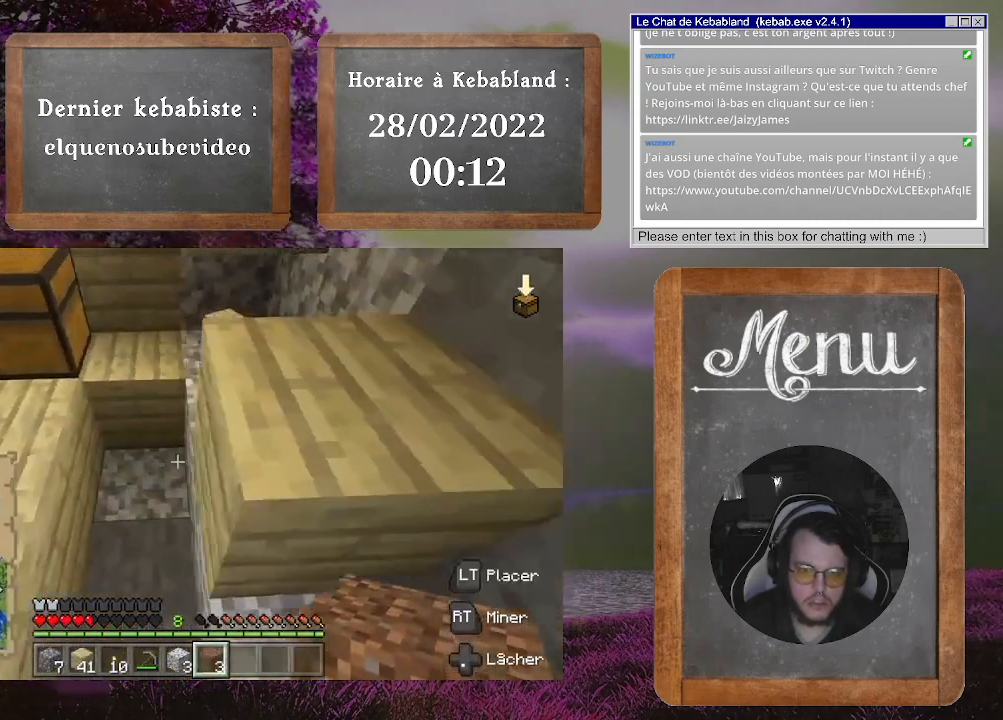
{"buttons": [], "left_stick": "up-left", "right_stick": "center", "events": [[167, "right_stick", "center"], [267, "left_stick", "up"], [267, "right_stick", "right"], [433, "left_stick", "up-left"], [500, "right_stick", "center"]]}
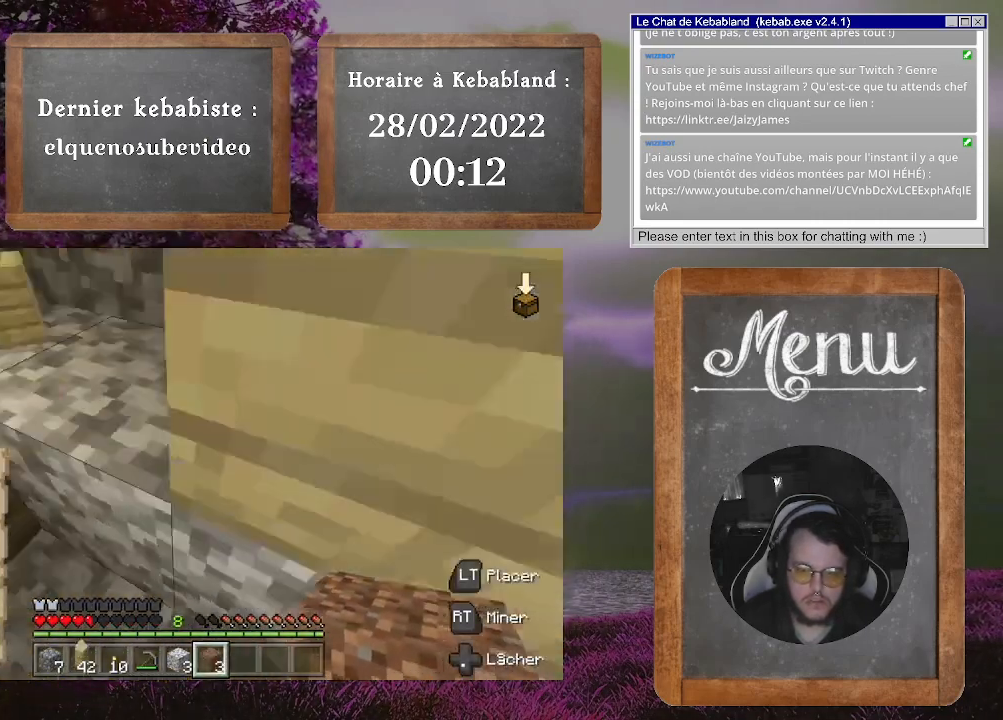
{"buttons": [], "left_stick": "up", "right_stick": "up-right", "events": [[300, "left_stick", "up"], [300, "right_stick", "up-right"]]}
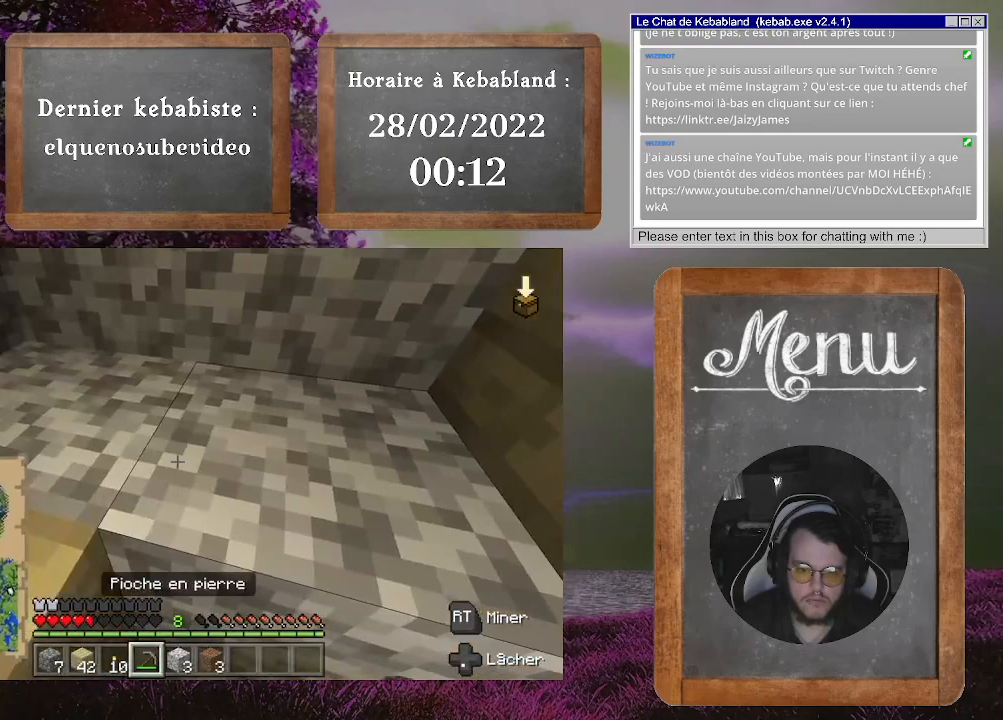
{"buttons": [], "left_stick": "up-right", "right_stick": "up-left", "events": [[167, "left_stick", "right"], [400, "right_stick", "up-left"], [467, "left_stick", "up-right"]]}
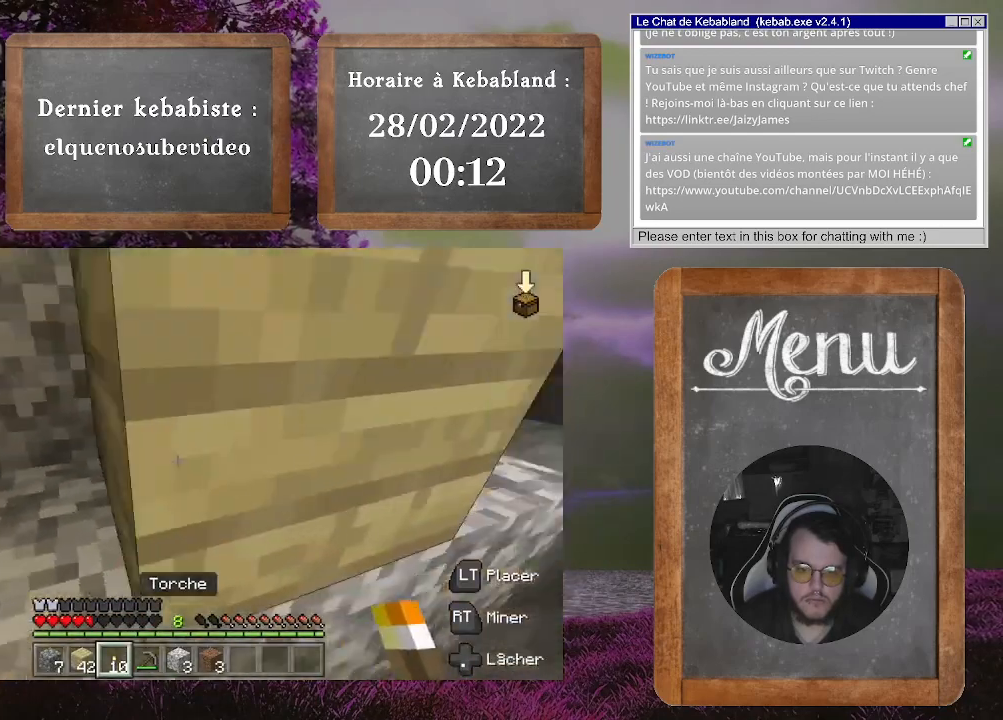
{"buttons": [], "left_stick": "up", "right_stick": "center", "events": [[67, "right_stick", "left"], [333, "left_stick", "up"], [333, "right_stick", "center"], [433, "A", "down"], [500, "A", "up"]]}
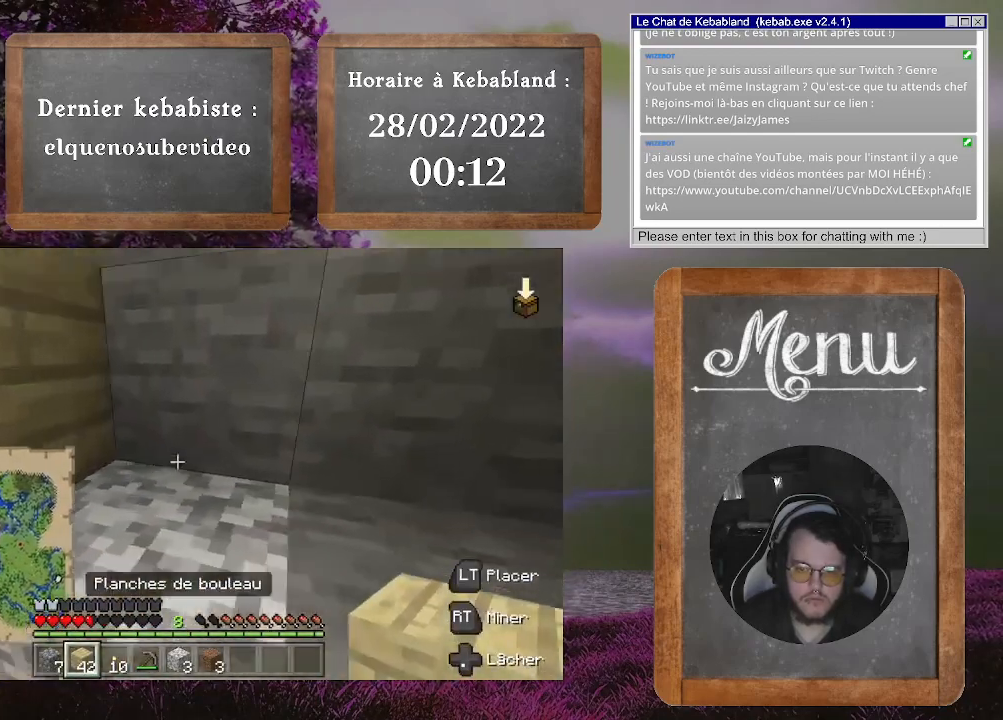
{"buttons": ["A"], "left_stick": "up-left", "right_stick": "center", "events": [[133, "right_stick", "down-left"], [233, "right_stick", "left"], [433, "right_stick", "center"], [467, "A", "down"], [467, "left_stick", "up-left"]]}
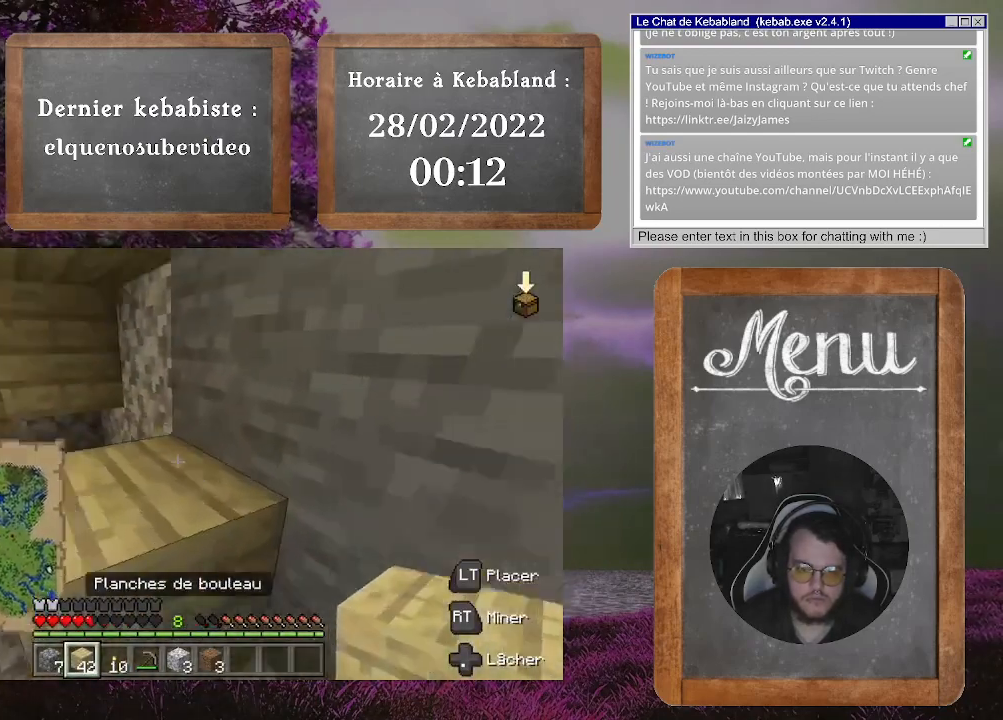
{"buttons": [], "left_stick": "center", "right_stick": "down-left", "events": [[33, "A", "up"], [100, "right_stick", "down-left"], [233, "left_stick", "up"], [433, "left_stick", "center"]]}
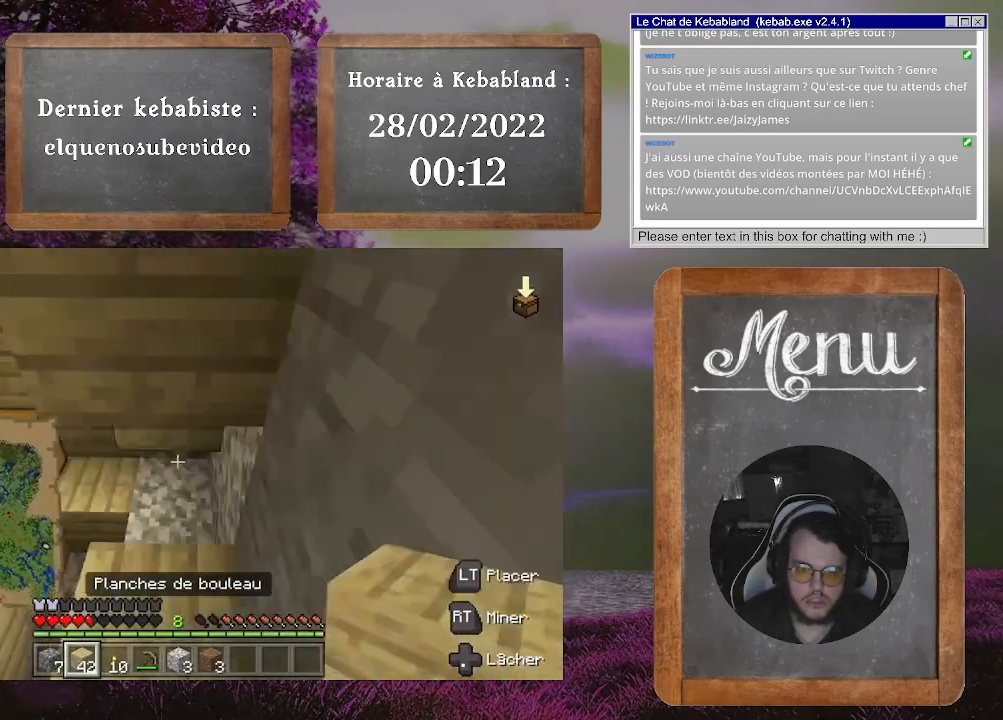
{"buttons": [], "left_stick": "center", "right_stick": "center", "events": [[33, "right_stick", "center"], [133, "left_stick", "up"], [200, "right_stick", "down"], [400, "left_stick", "center"], [433, "right_stick", "center"]]}
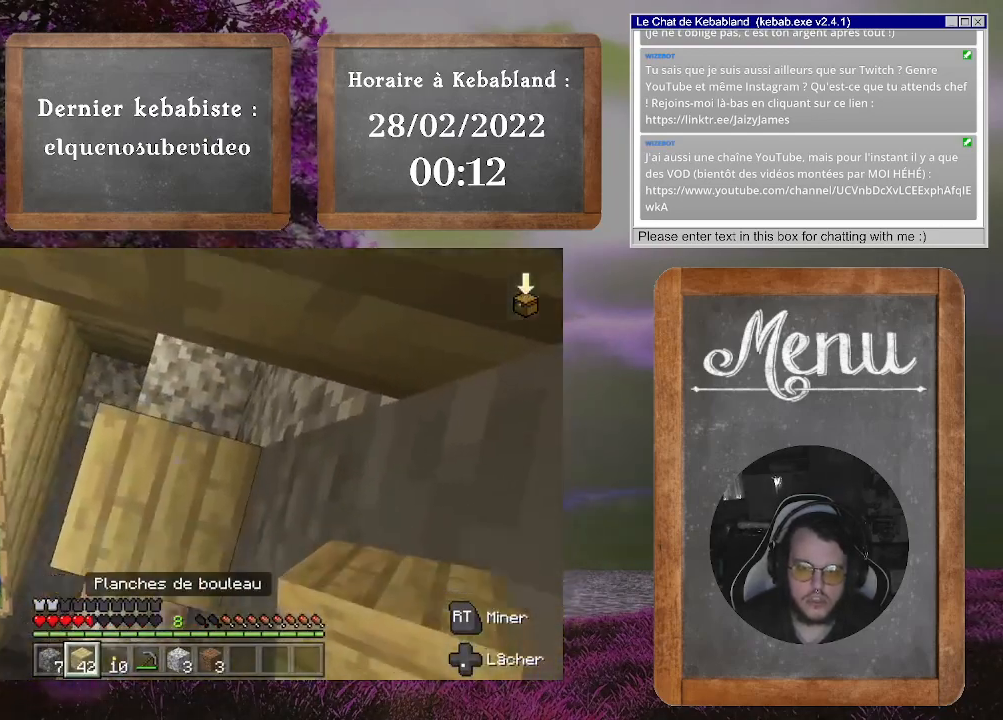
{"buttons": [], "left_stick": "center", "right_stick": "center", "events": [[33, "A", "down"], [167, "A", "up"], [300, "L2", "down"], [433, "L2", "up"]]}
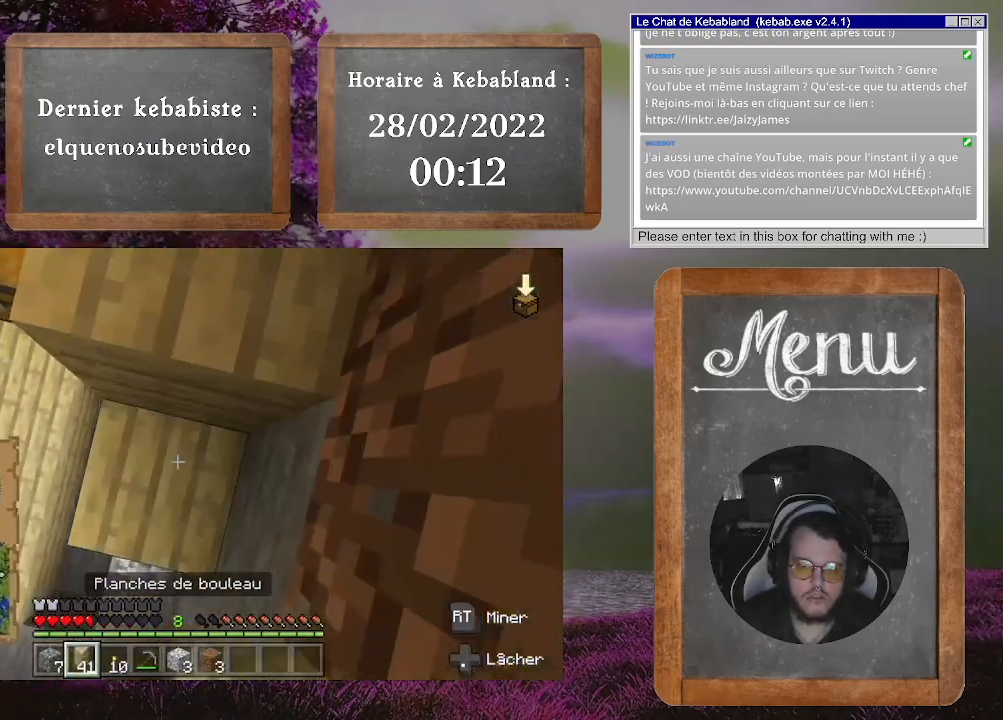
{"buttons": ["A"], "left_stick": "up", "right_stick": "center", "events": [[167, "left_stick", "up"], [167, "right_stick", "up"], [433, "A", "down"], [433, "right_stick", "center"]]}
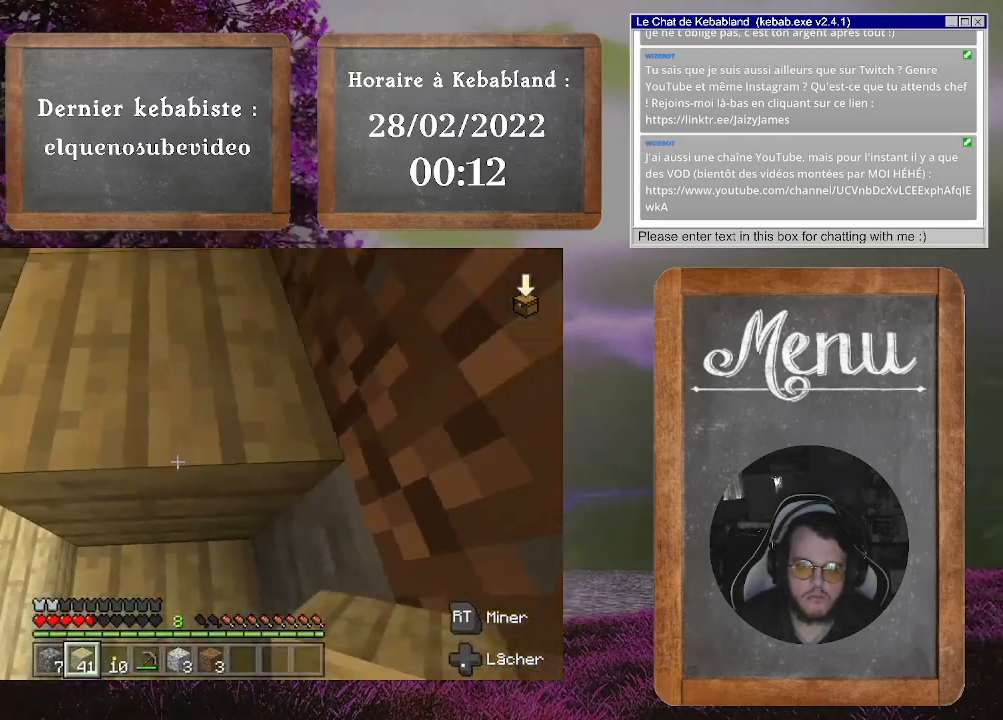
{"buttons": [], "left_stick": "up-left", "right_stick": "up", "events": [[67, "A", "up"], [267, "right_stick", "up"], [467, "left_stick", "up-left"]]}
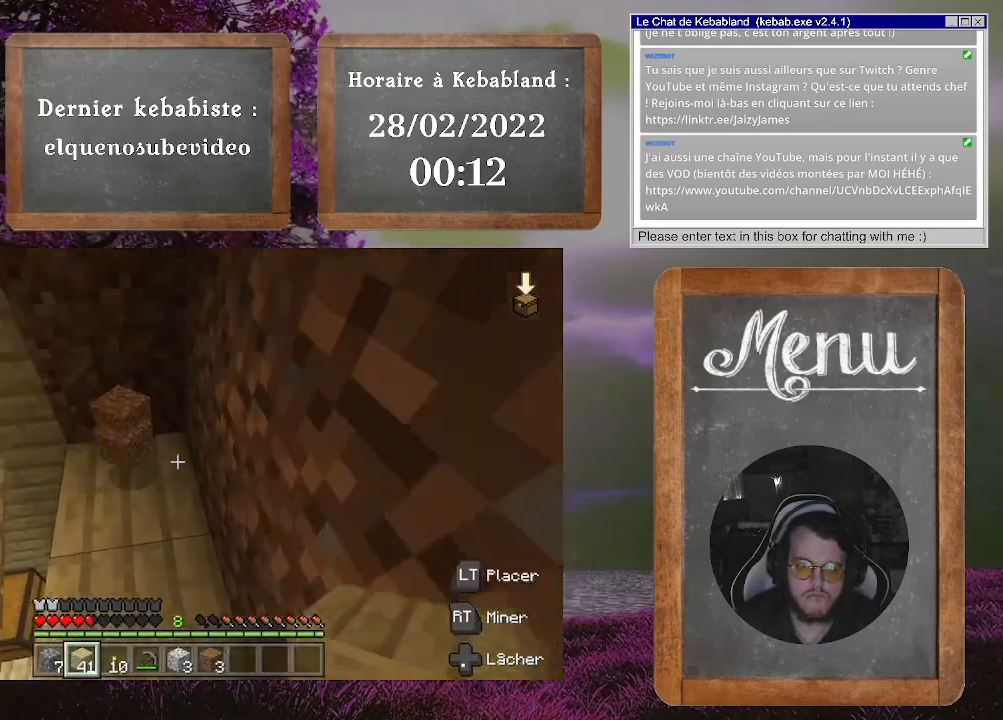
{"buttons": [], "left_stick": "center", "right_stick": "right", "events": [[33, "right_stick", "right"], [200, "left_stick", "center"]]}
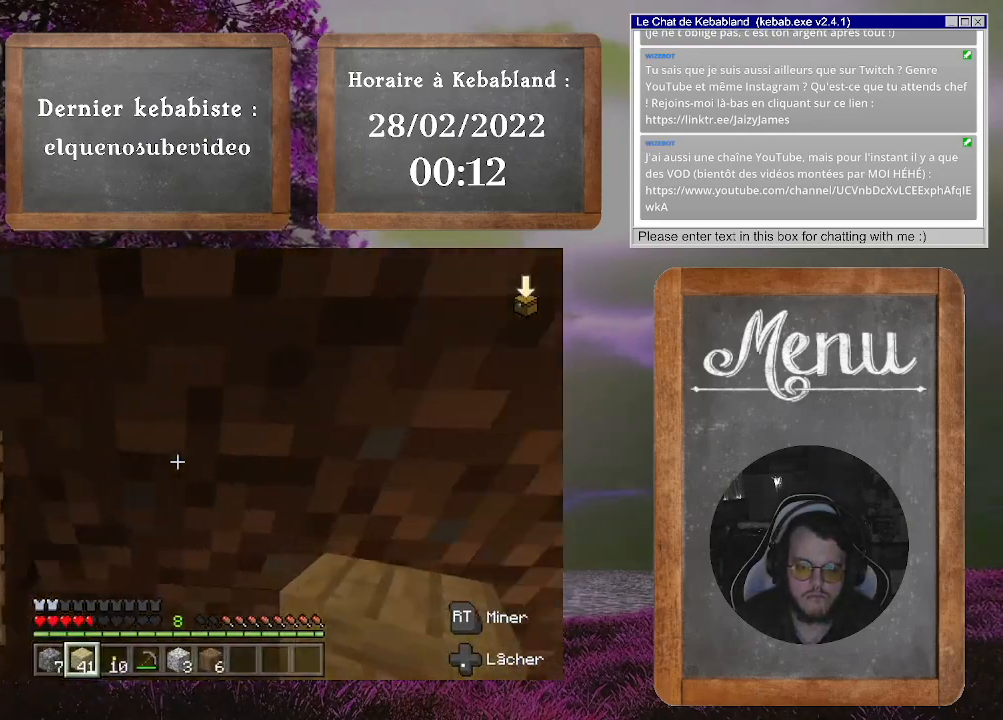
{"buttons": [], "left_stick": "up", "right_stick": "center", "events": [[333, "right_stick", "center"], [367, "left_stick", "up"]]}
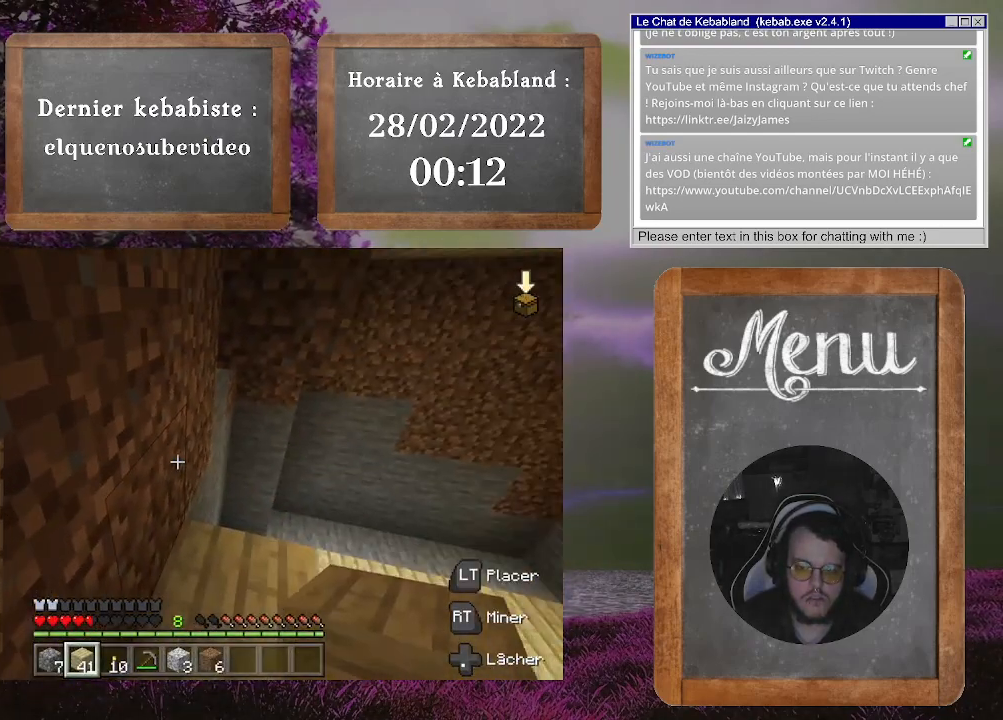
{"buttons": [], "left_stick": "right", "right_stick": "down-left", "events": [[300, "left_stick", "up-right"], [400, "left_stick", "right"], [467, "right_stick", "down-left"]]}
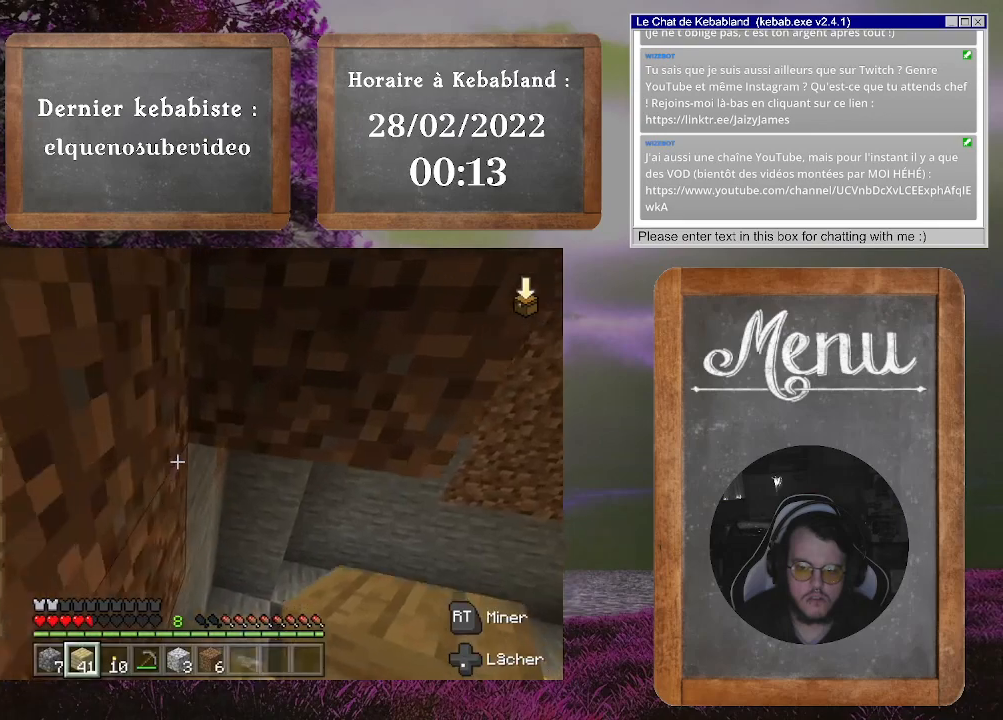
{"buttons": [], "left_stick": "down", "right_stick": "left", "events": [[100, "right_stick", "left"], [167, "left_stick", "down-right"], [400, "left_stick", "down"]]}